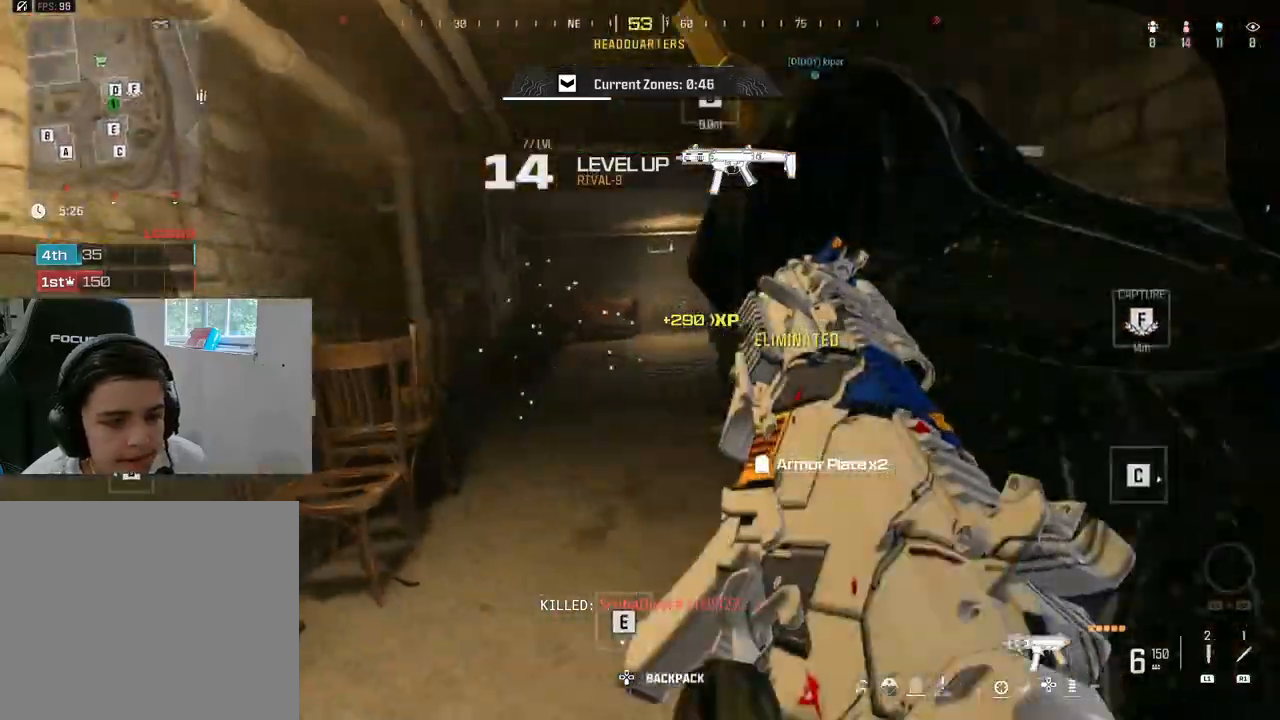
Gameplay with a controller (PlayStation layout); each line is a JSON object with the inputs held at the frame after it. "events" lists button and stick changes between this image and that frame as [ms after this image, input, new state], when the widget could be followed in between.
{"buttons": [], "left_stick": "up", "right_stick": "left", "events": [[133, "CIRCLE", "up"], [183, "right_stick", "right"], [217, "left_stick", "up-right"], [283, "L3", "down"], [350, "left_stick", "up"], [350, "right_stick", "center"], [417, "L3", "up"], [500, "right_stick", "left"]]}
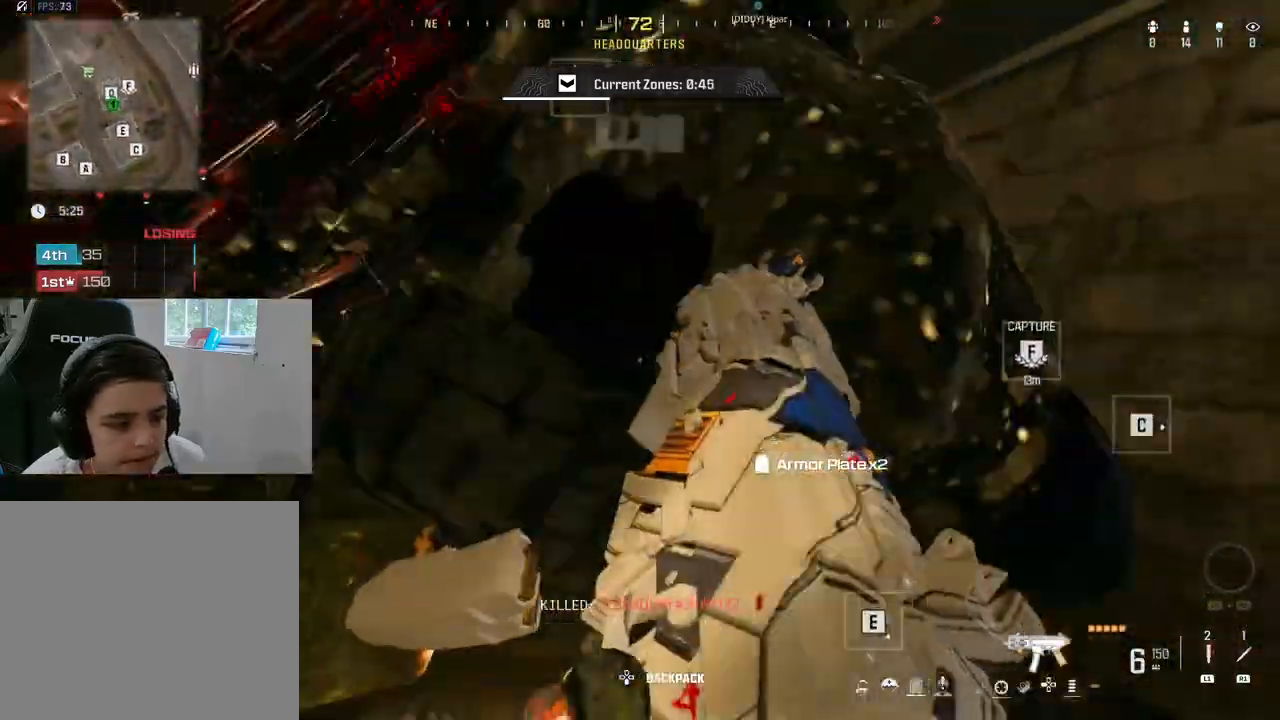
{"buttons": [], "left_stick": "up", "right_stick": "left", "events": [[150, "left_stick", "up-right"], [150, "right_stick", "right"], [250, "left_stick", "up"], [250, "right_stick", "center"], [317, "L3", "down"], [367, "right_stick", "left"], [383, "L3", "up"]]}
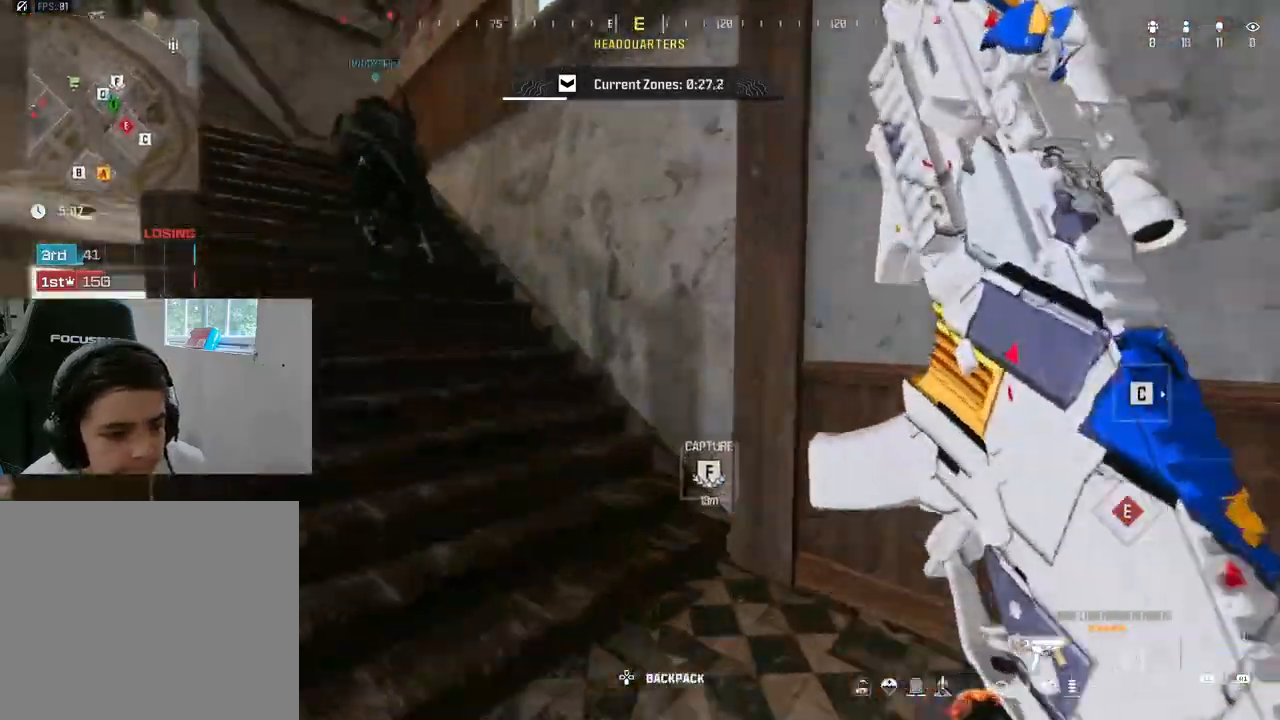
{"buttons": [], "left_stick": "up", "right_stick": "center", "events": [[167, "right_stick", "center"]]}
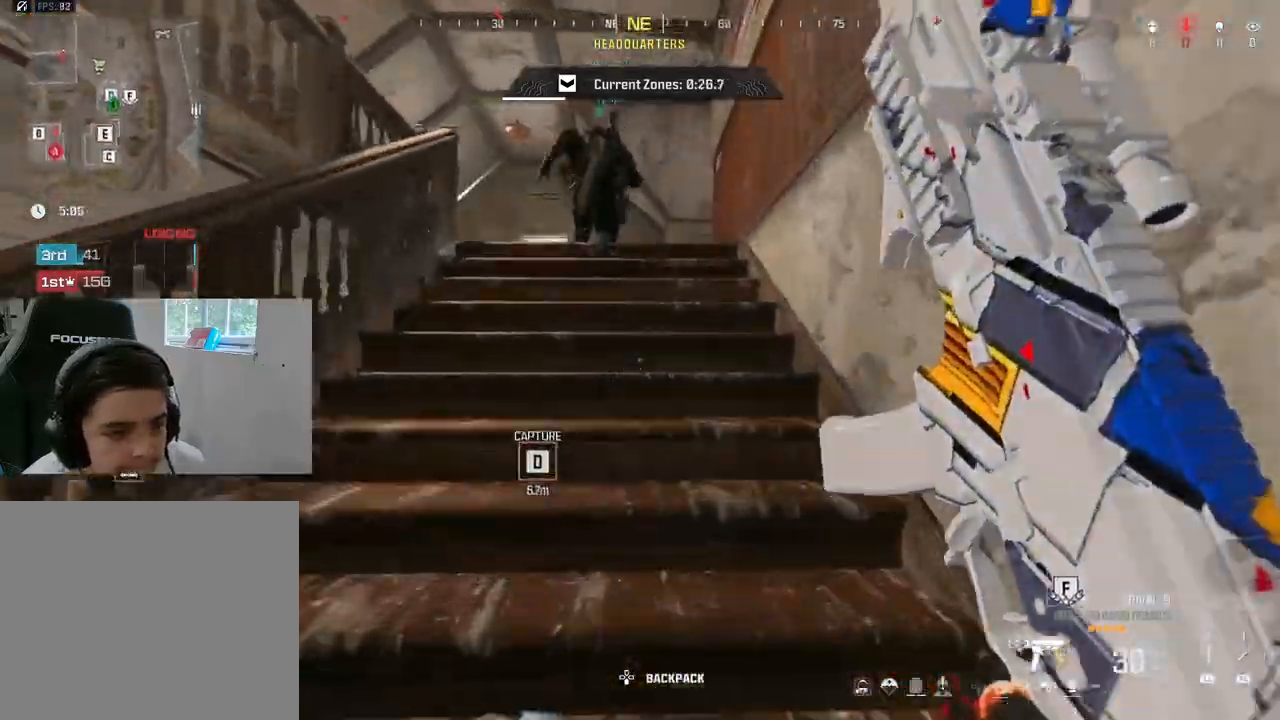
{"buttons": ["CIRCLE"], "left_stick": "up", "right_stick": "center", "events": [[433, "CIRCLE", "down"]]}
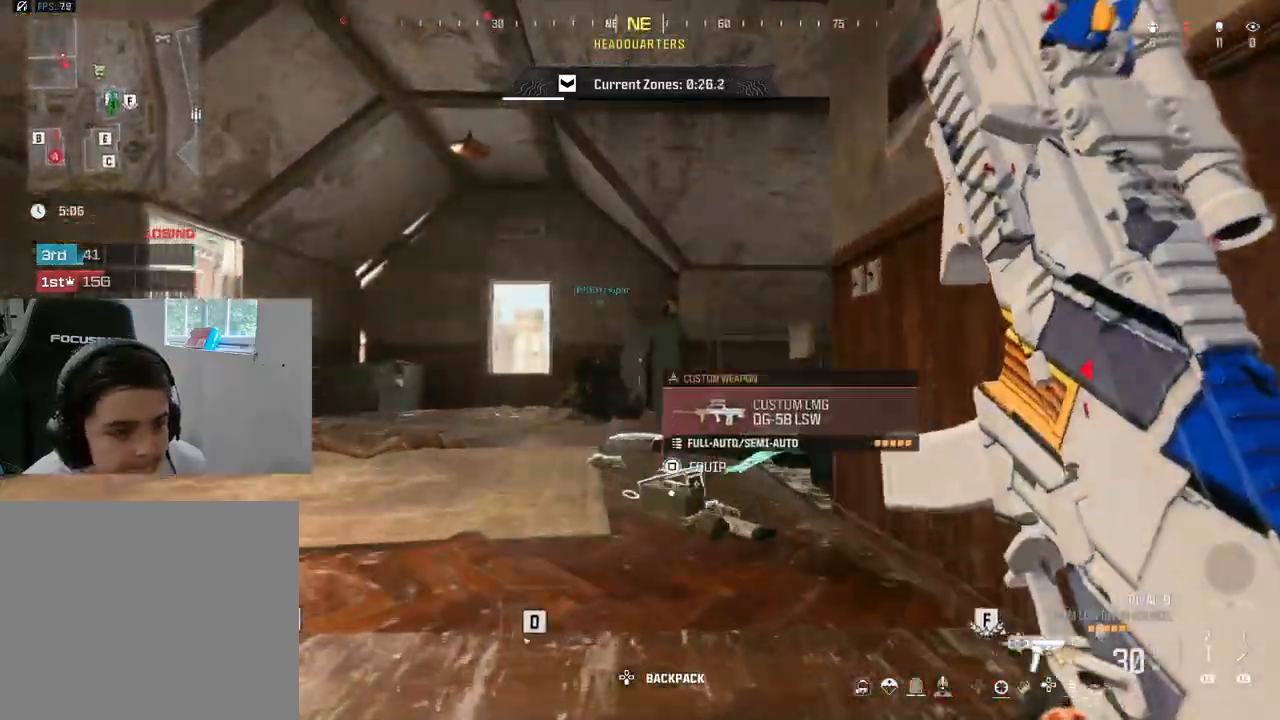
{"buttons": [], "left_stick": "down-right", "right_stick": "right", "events": [[17, "CIRCLE", "up"], [133, "right_stick", "right"], [167, "L3", "down"], [167, "left_stick", "up-left"], [283, "L3", "up"], [383, "left_stick", "down-left"], [500, "left_stick", "down-right"]]}
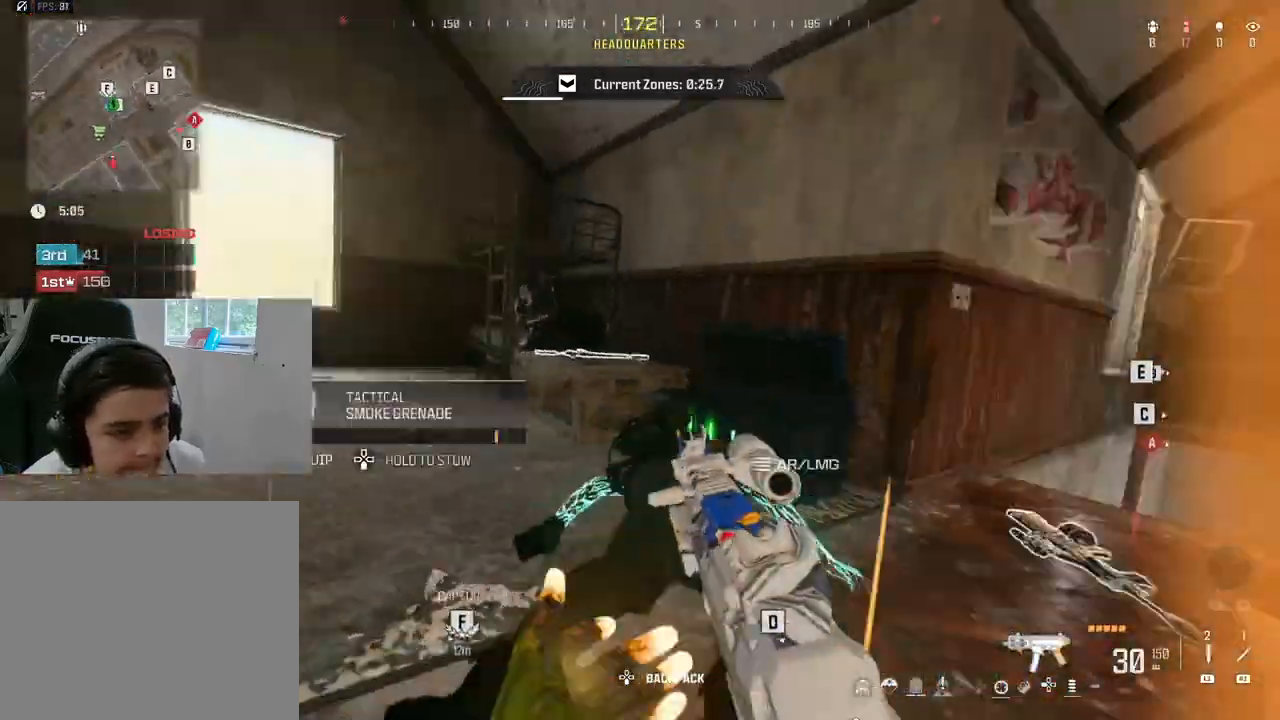
{"buttons": [], "left_stick": "up-right", "right_stick": "left", "events": [[83, "left_stick", "up-right"], [133, "L3", "down"], [133, "left_stick", "up"], [183, "right_stick", "center"], [300, "L3", "up"], [300, "left_stick", "up-right"], [300, "right_stick", "right"], [367, "right_stick", "center"], [417, "right_stick", "left"]]}
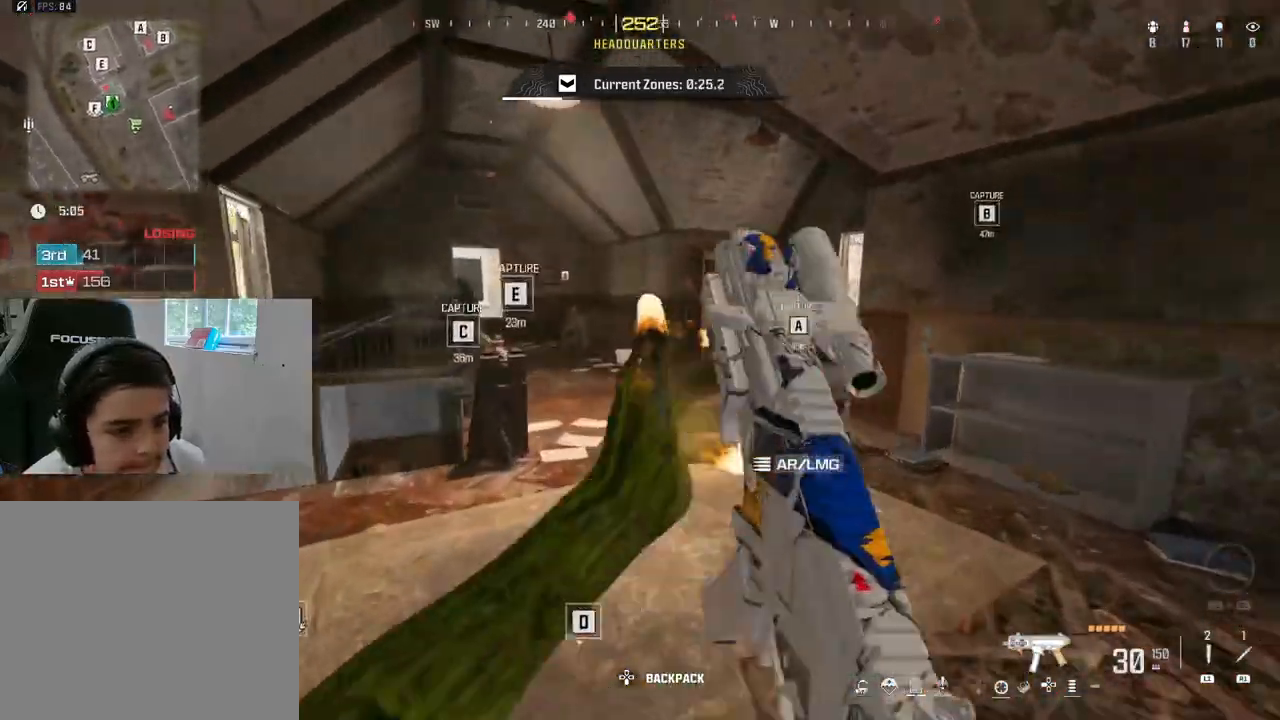
{"buttons": ["L2", "R2"], "left_stick": "right", "right_stick": "center", "events": [[33, "left_stick", "right"], [117, "L2", "down"], [183, "right_stick", "right"], [200, "R2", "down"], [283, "right_stick", "up"], [400, "right_stick", "right"], [467, "right_stick", "center"]]}
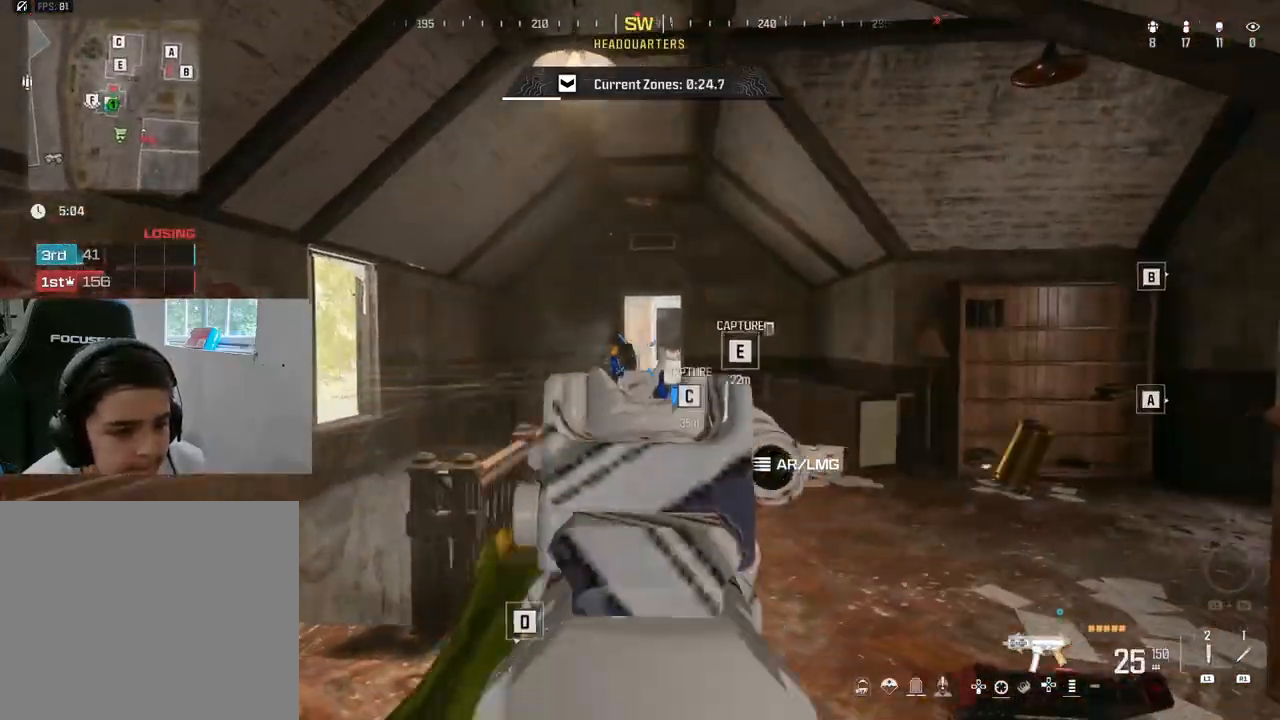
{"buttons": ["L2", "R2"], "left_stick": "right", "right_stick": "down", "events": [[50, "right_stick", "left"], [67, "left_stick", "down-left"], [183, "right_stick", "down-left"], [250, "left_stick", "center"], [350, "left_stick", "right"], [350, "right_stick", "center"], [433, "right_stick", "down"]]}
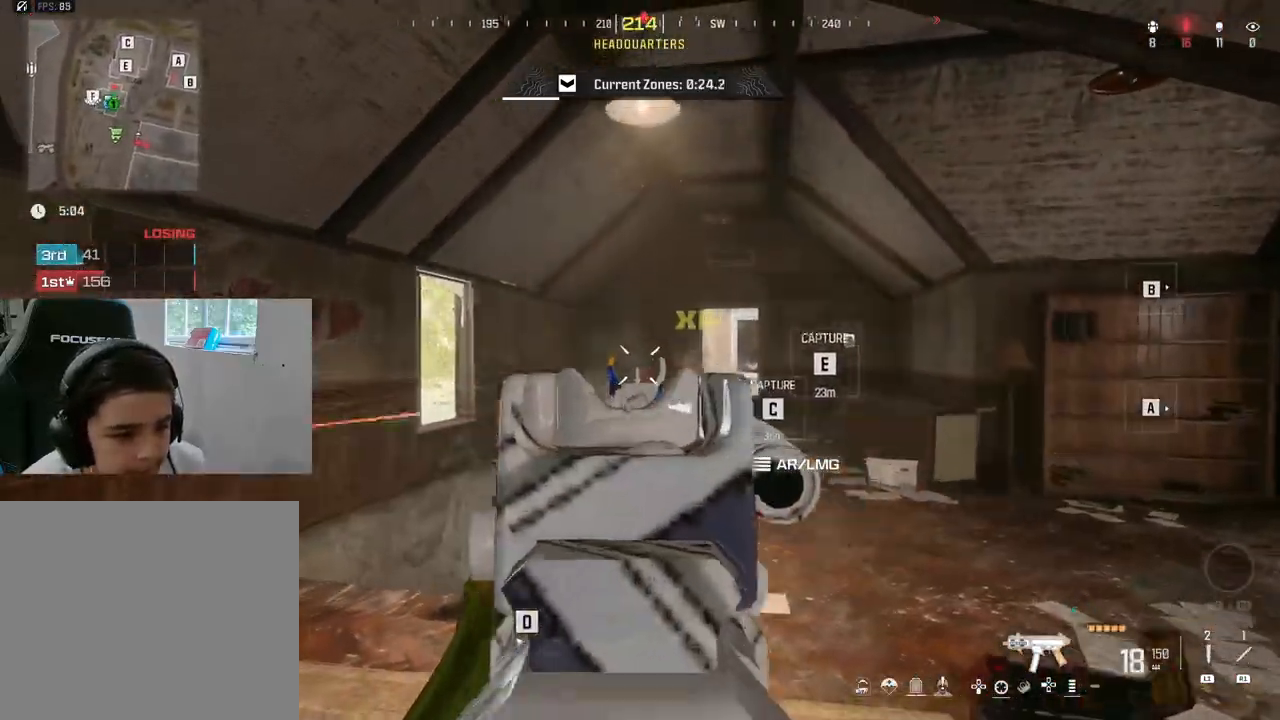
{"buttons": [], "left_stick": "up", "right_stick": "center", "events": [[100, "left_stick", "up-right"], [383, "L2", "up"], [383, "R2", "up"], [450, "left_stick", "up"], [483, "right_stick", "center"]]}
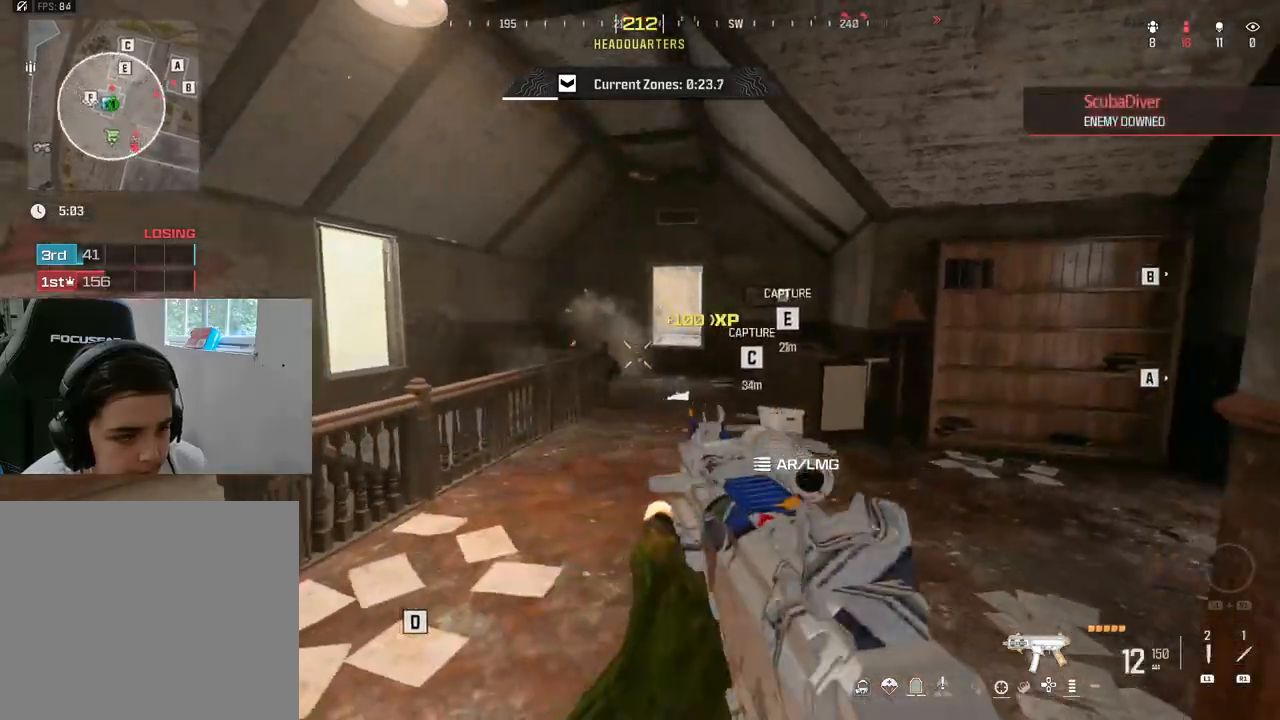
{"buttons": ["L3"], "left_stick": "up", "right_stick": "down-left", "events": [[33, "L3", "down"], [133, "CIRCLE", "down"], [133, "L3", "up"], [217, "CIRCLE", "up"], [450, "right_stick", "down-left"], [483, "L3", "down"]]}
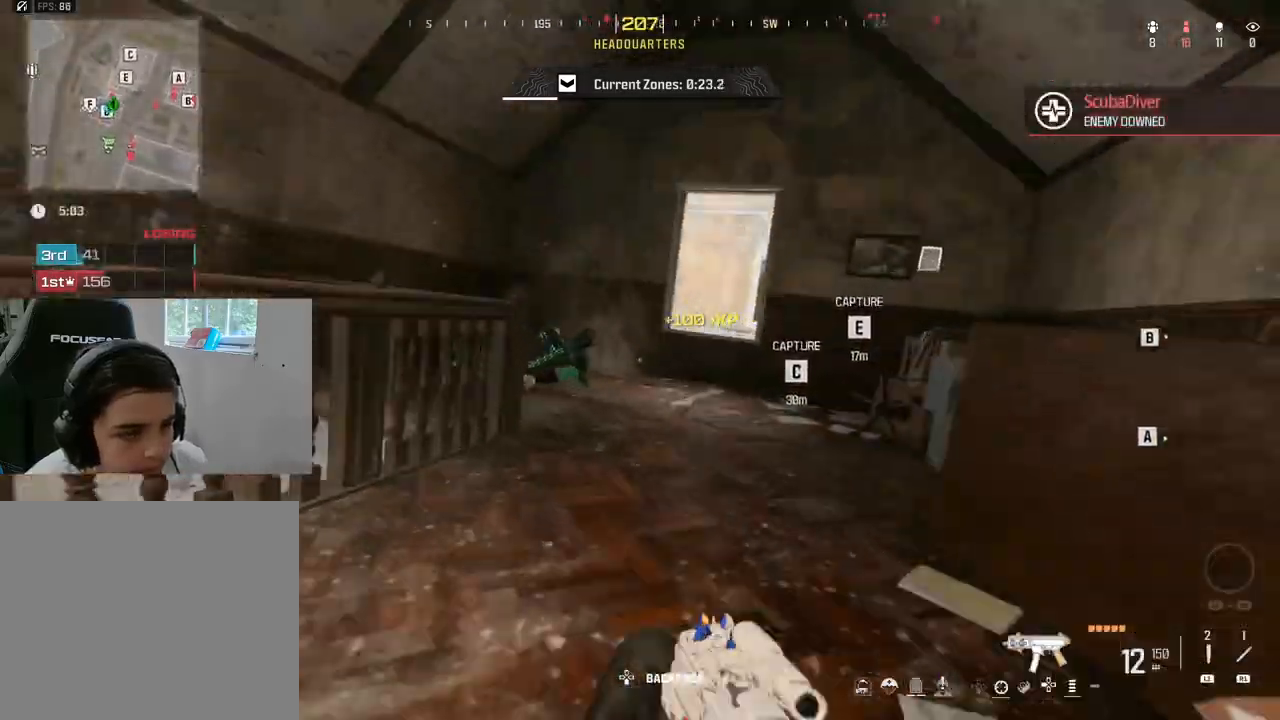
{"buttons": [], "left_stick": "up", "right_stick": "center", "events": [[17, "left_stick", "up-left"], [100, "L3", "up"], [200, "R1", "down"], [217, "left_stick", "right"], [217, "right_stick", "down"], [300, "R1", "up"], [317, "left_stick", "down-left"], [467, "left_stick", "up"], [467, "right_stick", "center"]]}
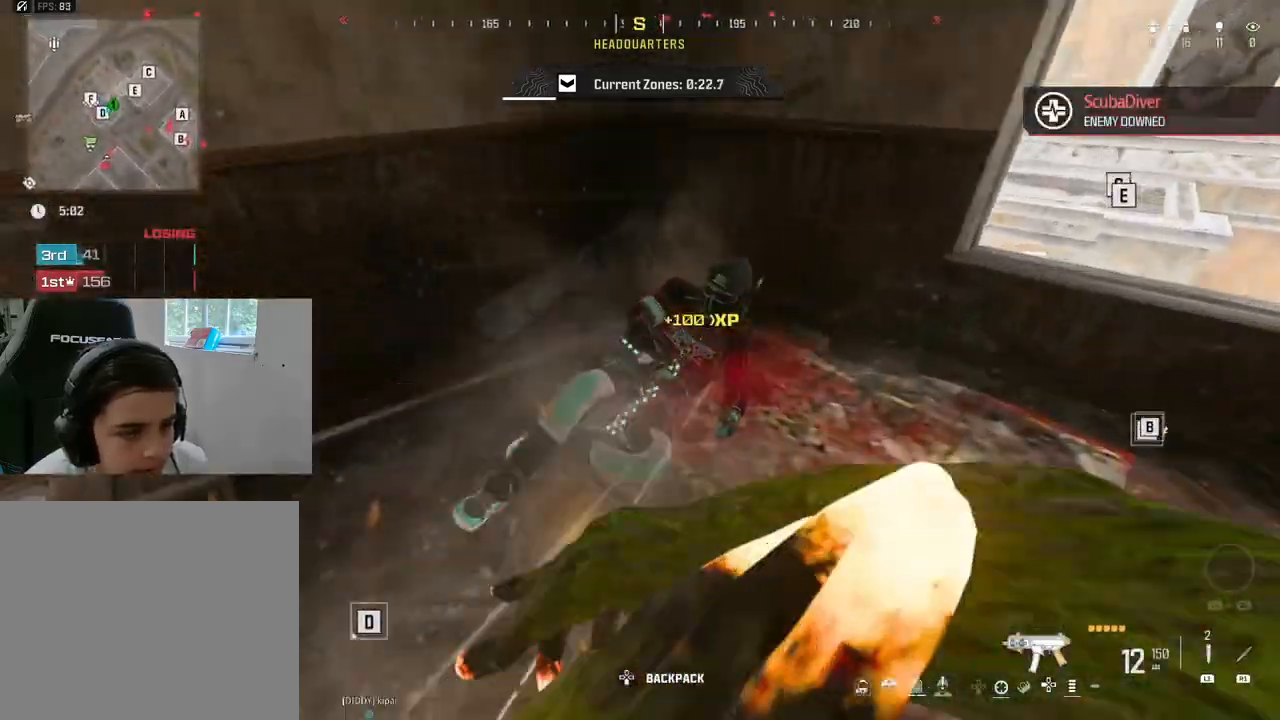
{"buttons": [], "left_stick": "down-left", "right_stick": "up-right", "events": [[100, "right_stick", "up-right"], [167, "left_stick", "up-left"], [250, "L3", "down"], [350, "L3", "up"], [450, "left_stick", "down-left"]]}
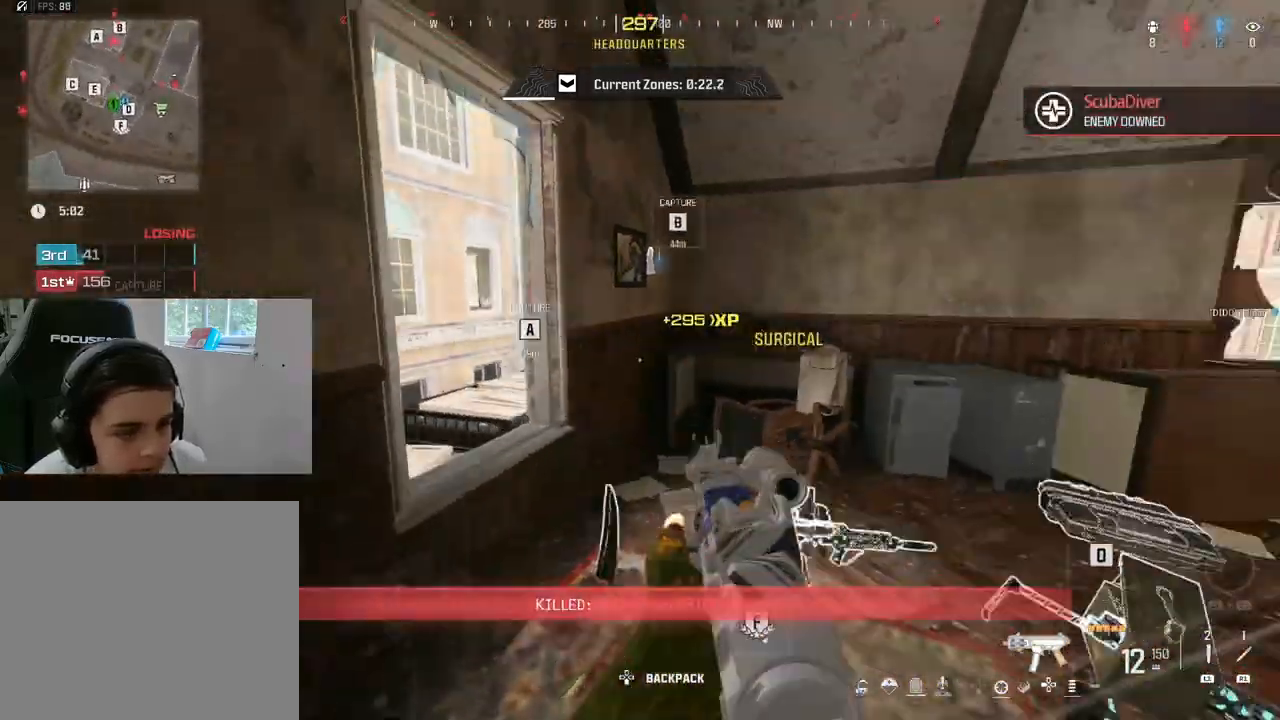
{"buttons": [], "left_stick": "up", "right_stick": "center", "events": [[67, "left_stick", "down-right"], [67, "right_stick", "center"], [133, "SQUARE", "down"], [150, "SQUARE", "up"], [150, "left_stick", "down-left"], [317, "left_stick", "left"], [417, "right_stick", "down-right"], [483, "left_stick", "up"], [483, "right_stick", "center"]]}
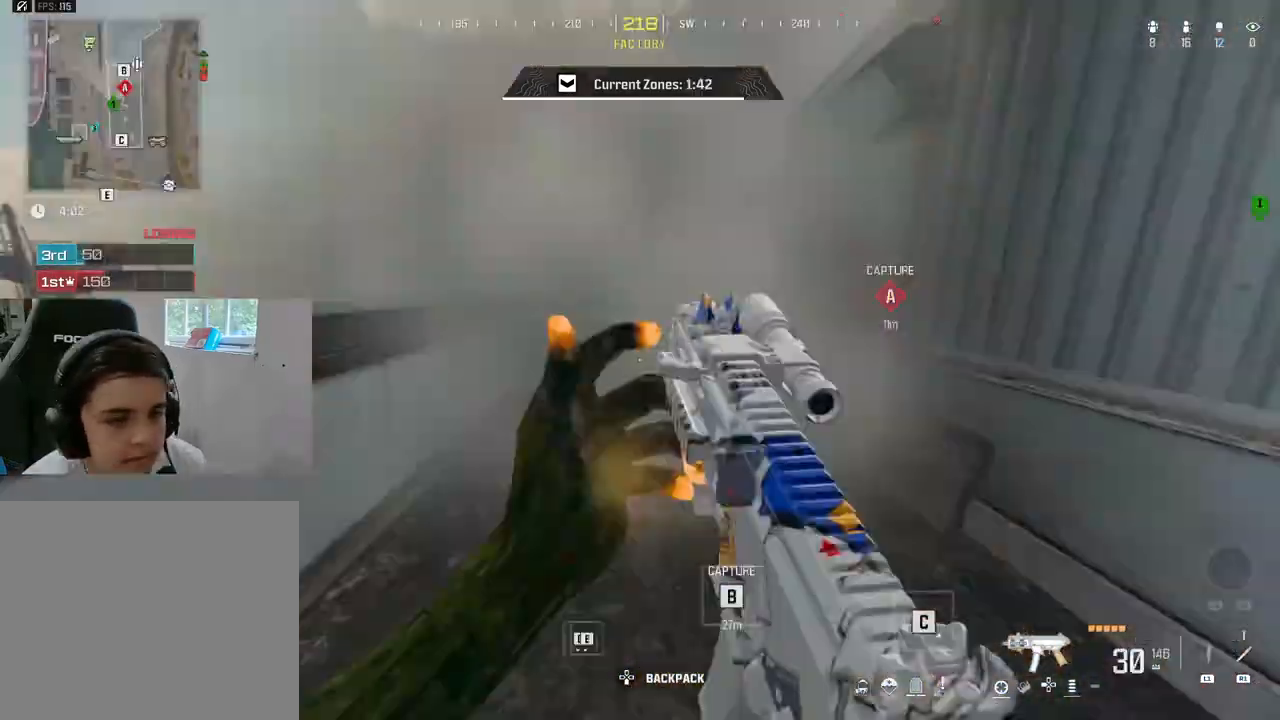
{"buttons": [], "left_stick": "up", "right_stick": "right", "events": [[50, "CIRCLE", "down"], [183, "CIRCLE", "up"], [183, "right_stick", "right"], [383, "right_stick", "center"], [483, "right_stick", "right"]]}
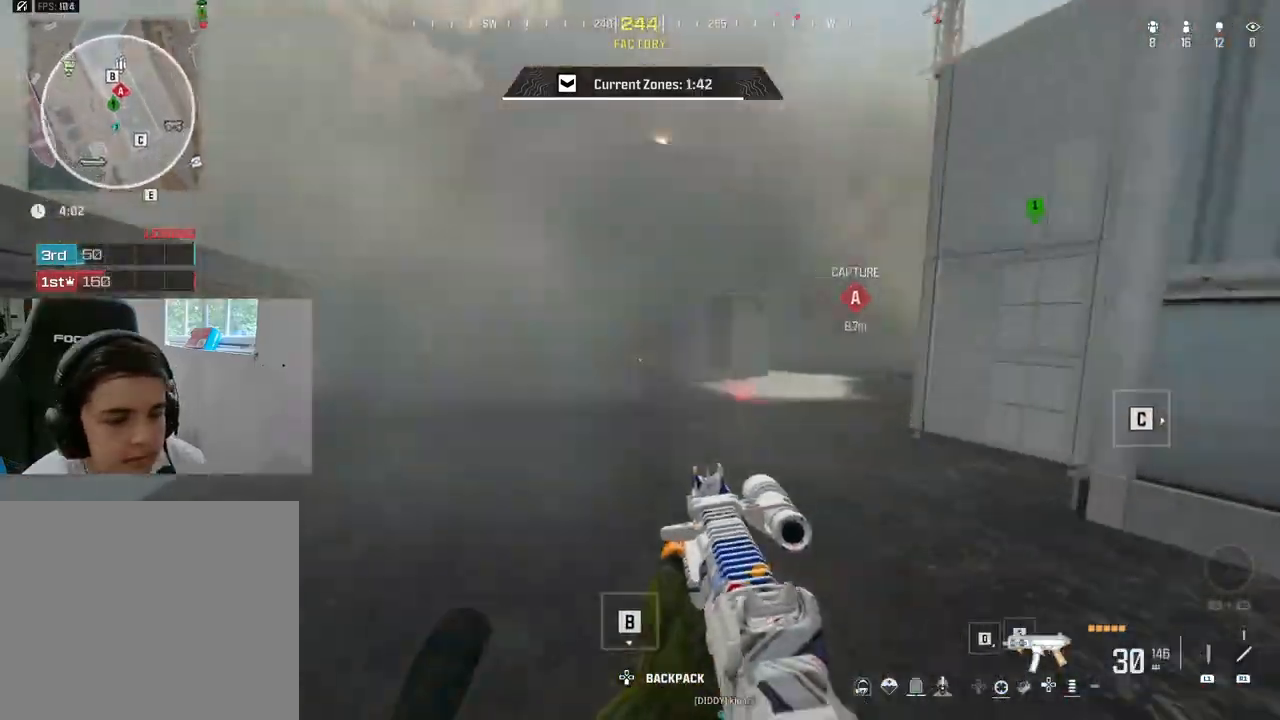
{"buttons": [], "left_stick": "up", "right_stick": "center", "events": [[17, "L3", "down"], [150, "L3", "up"], [283, "right_stick", "center"]]}
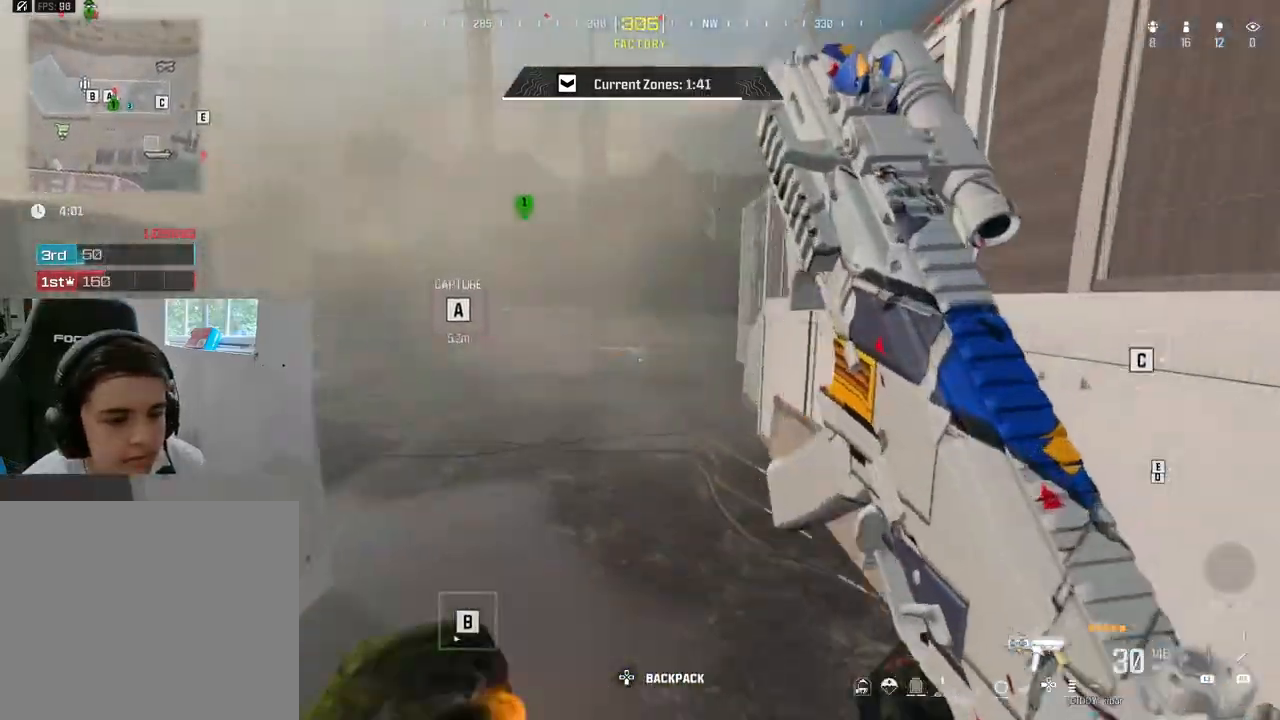
{"buttons": [], "left_stick": "up", "right_stick": "center", "events": [[83, "CIRCLE", "down"], [183, "CIRCLE", "up"], [233, "right_stick", "up-right"], [300, "L3", "down"], [350, "right_stick", "center"], [433, "L3", "up"]]}
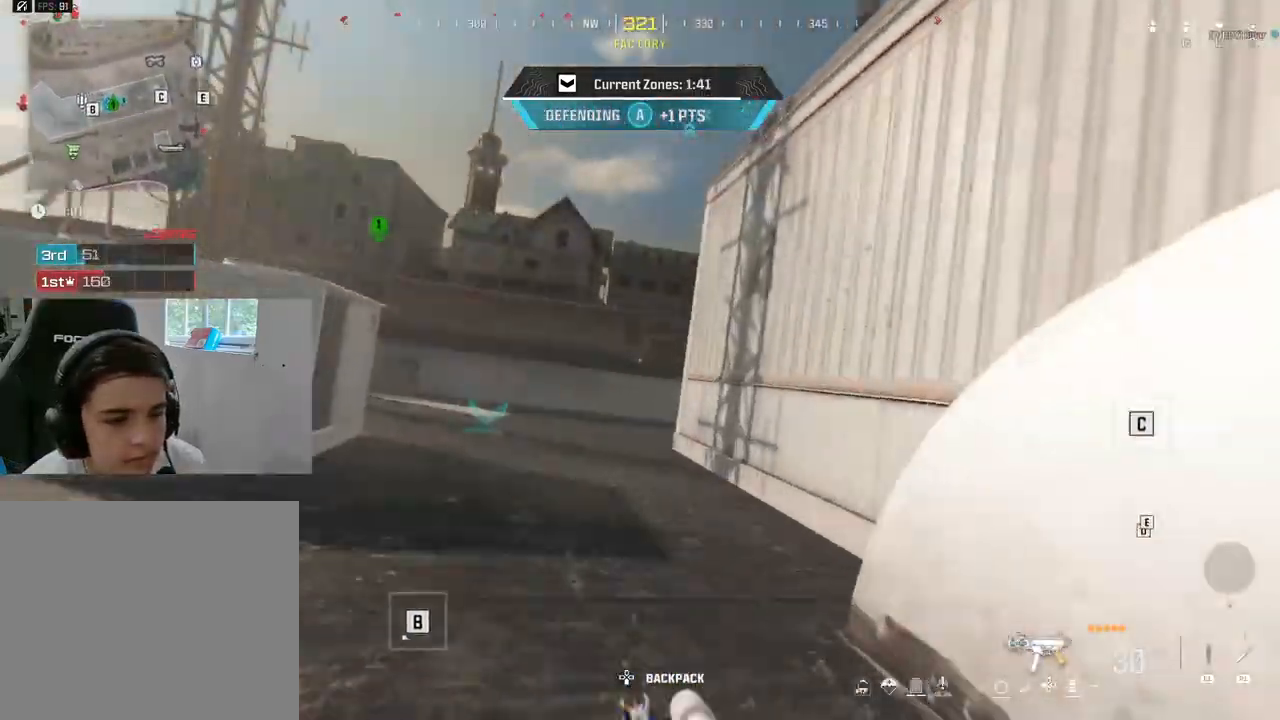
{"buttons": ["L3"], "left_stick": "up-left", "right_stick": "center", "events": [[133, "right_stick", "down-right"], [317, "right_stick", "center"], [350, "left_stick", "up-left"], [500, "L3", "down"]]}
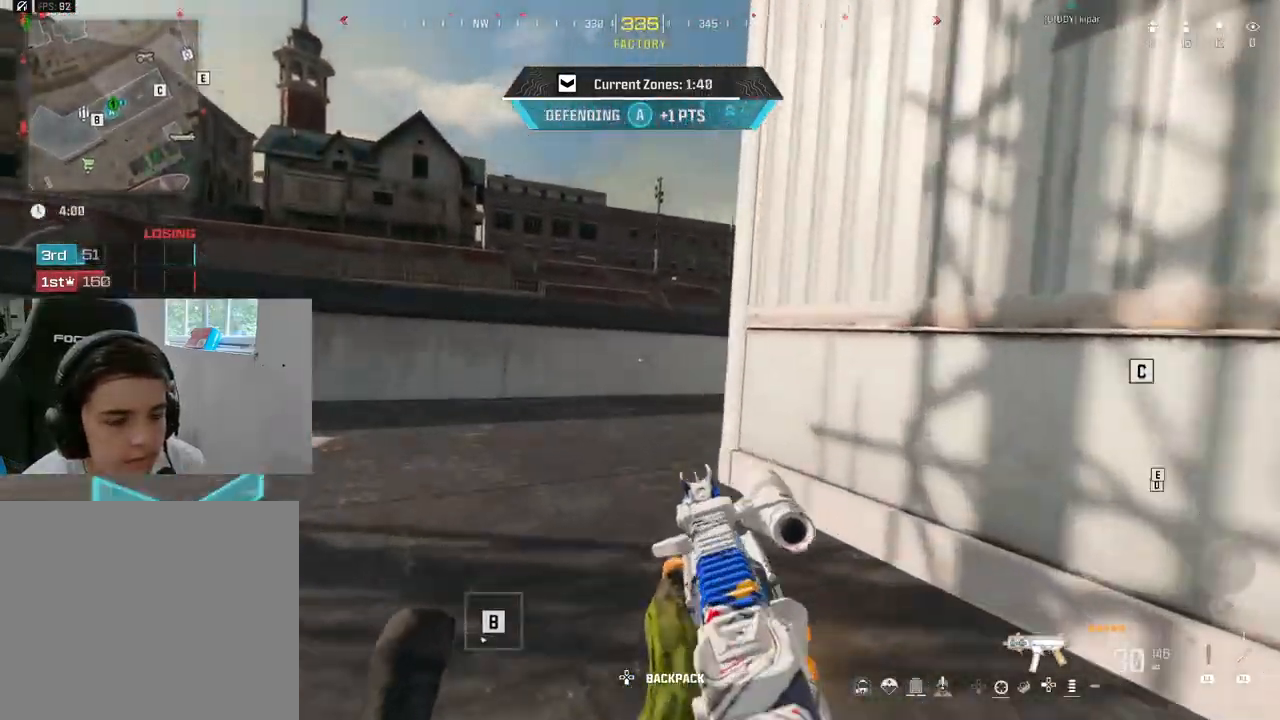
{"buttons": ["L3"], "left_stick": "up-left", "right_stick": "right", "events": [[50, "right_stick", "right"], [100, "L3", "up"], [267, "right_stick", "center"], [433, "L3", "down"], [467, "right_stick", "right"]]}
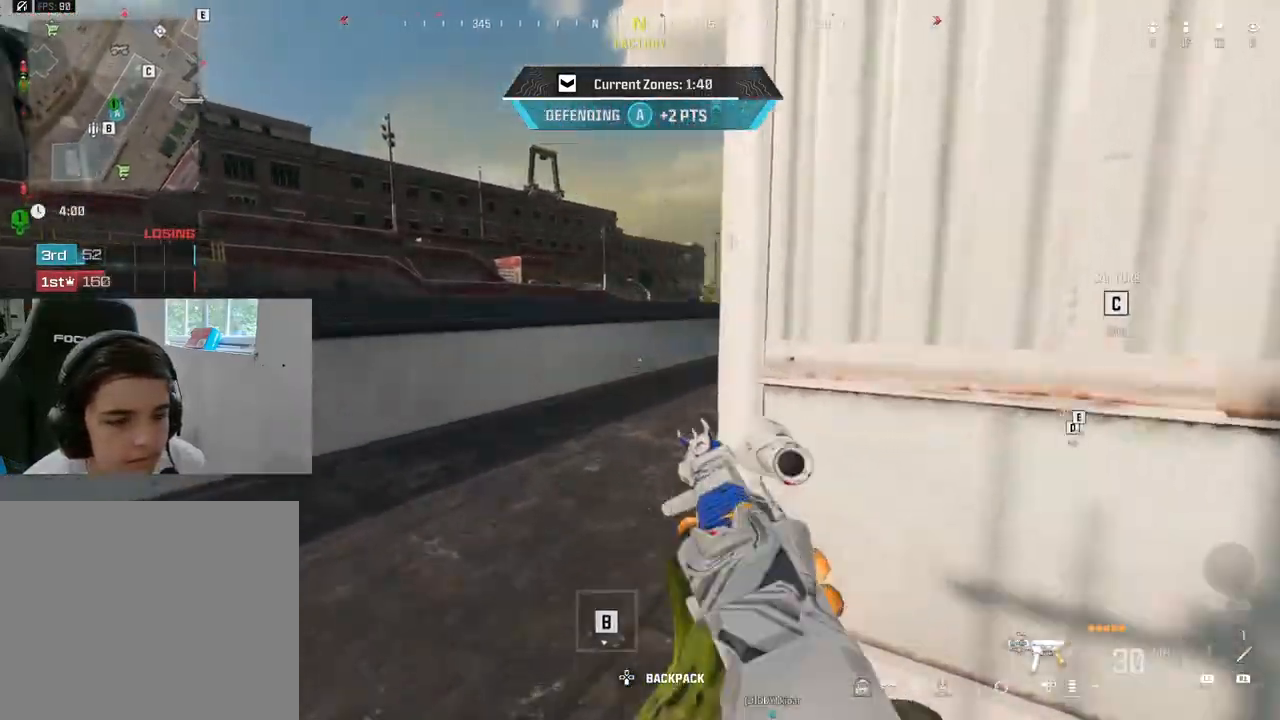
{"buttons": ["CIRCLE"], "left_stick": "up", "right_stick": "right", "events": [[50, "L3", "up"], [167, "left_stick", "up"], [167, "right_stick", "center"], [233, "right_stick", "right"], [400, "right_stick", "center"], [467, "CIRCLE", "down"], [500, "right_stick", "right"]]}
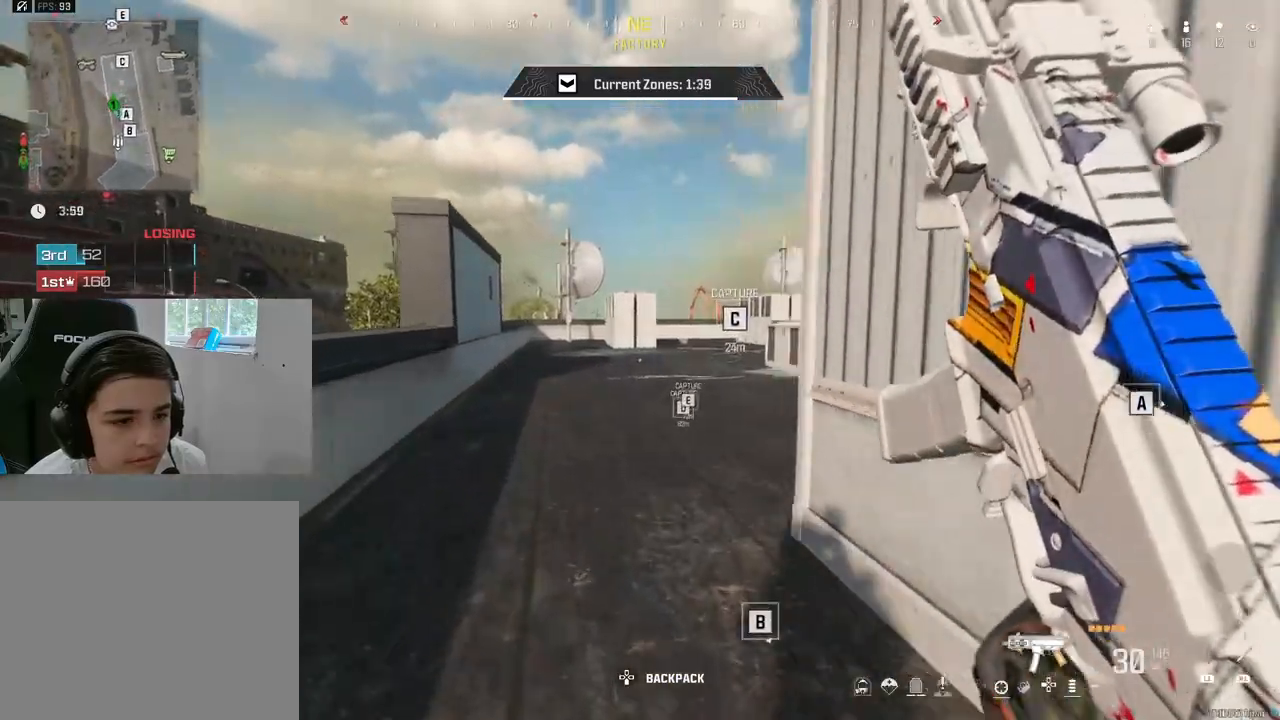
{"buttons": [], "left_stick": "up", "right_stick": "center", "events": [[100, "CIRCLE", "up"], [167, "L3", "down"], [267, "L3", "up"], [350, "L3", "down"], [417, "right_stick", "center"], [450, "L3", "up"]]}
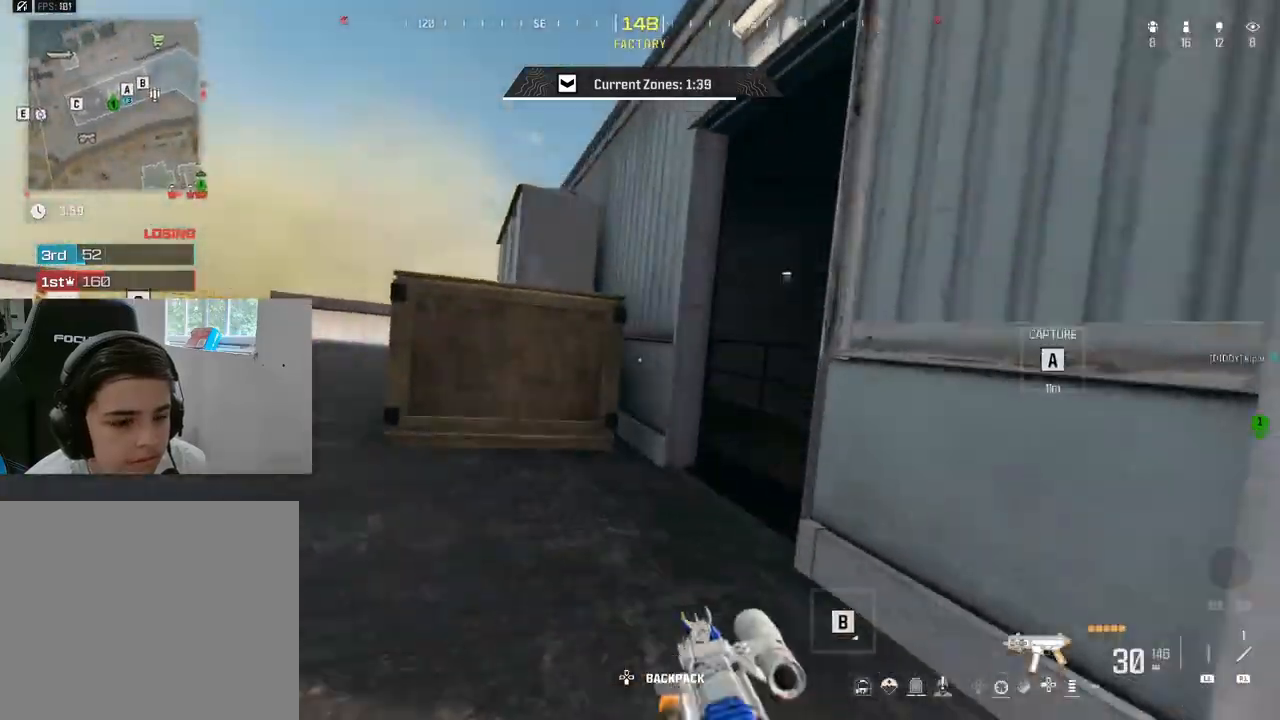
{"buttons": [], "left_stick": "up-right", "right_stick": "left", "events": [[17, "right_stick", "right"], [217, "left_stick", "up-right"], [283, "right_stick", "center"], [433, "right_stick", "left"]]}
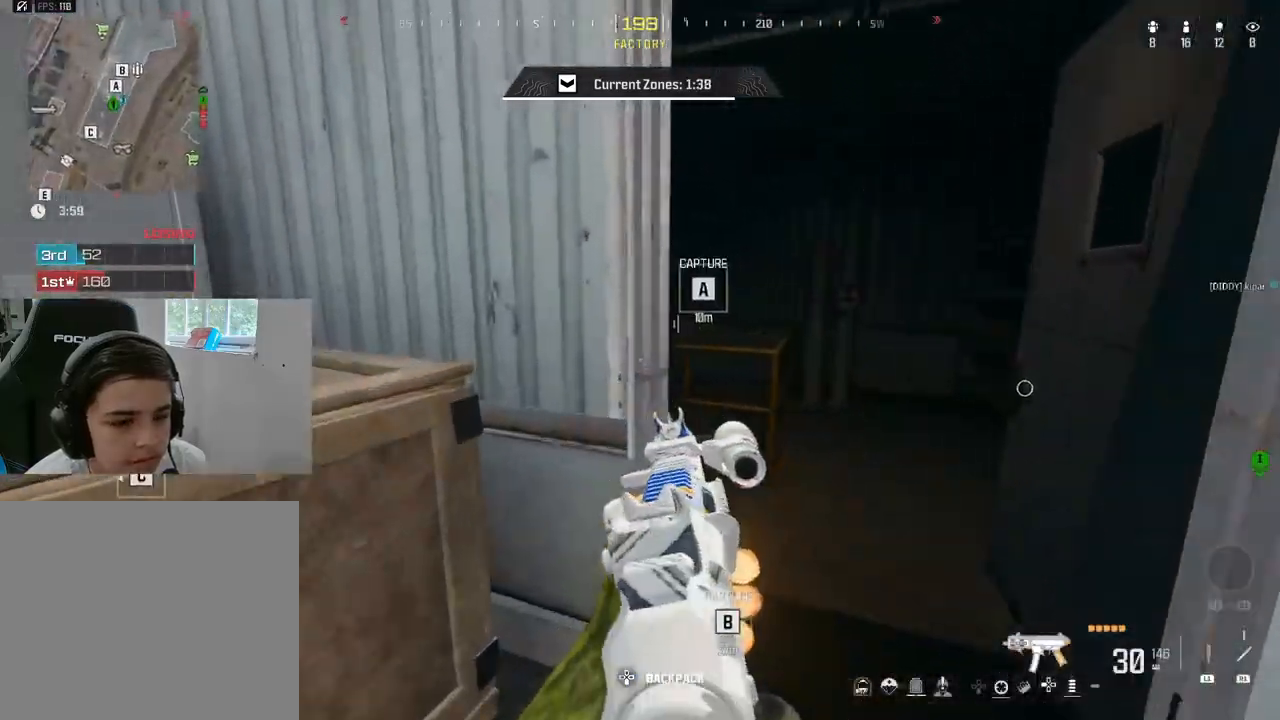
{"buttons": [], "left_stick": "up-right", "right_stick": "center", "events": [[17, "left_stick", "right"], [233, "left_stick", "up-right"], [417, "right_stick", "center"]]}
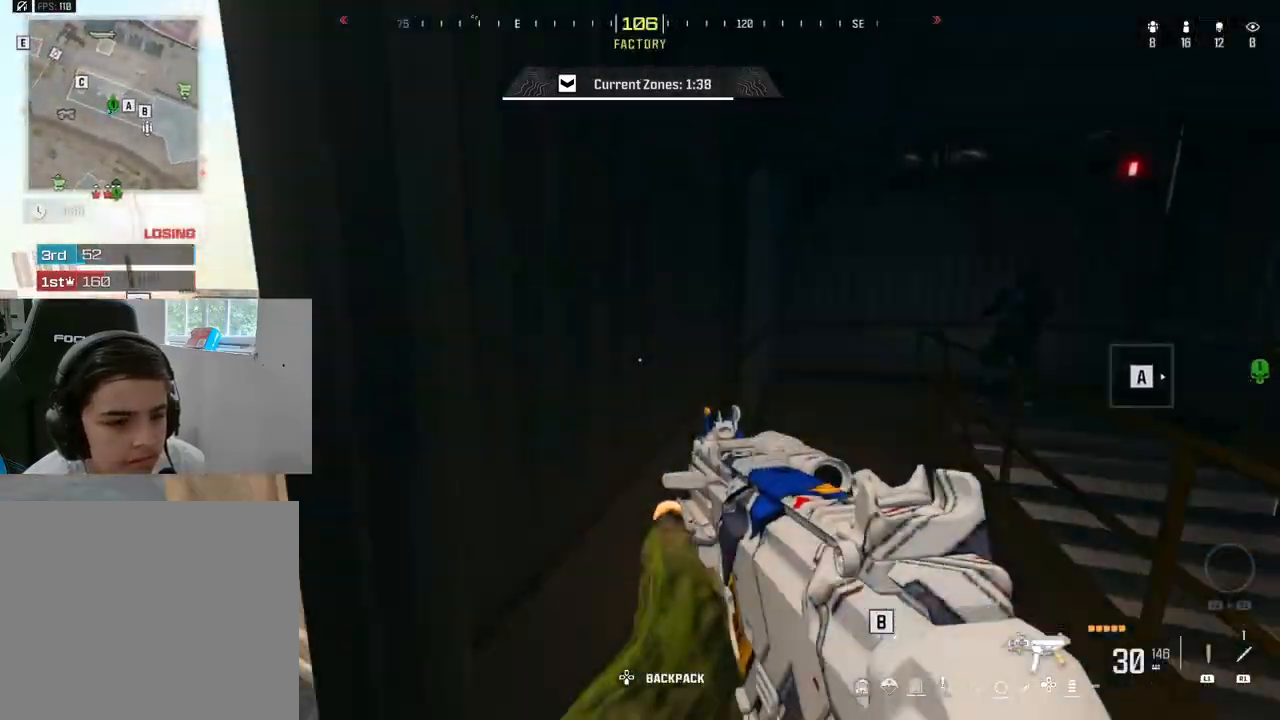
{"buttons": ["L2", "R2"], "left_stick": "up-right", "right_stick": "right", "events": [[67, "left_stick", "down-right"], [100, "right_stick", "right"], [183, "left_stick", "down-left"], [350, "L2", "down"], [367, "R2", "down"], [367, "left_stick", "up-left"], [417, "left_stick", "up-right"]]}
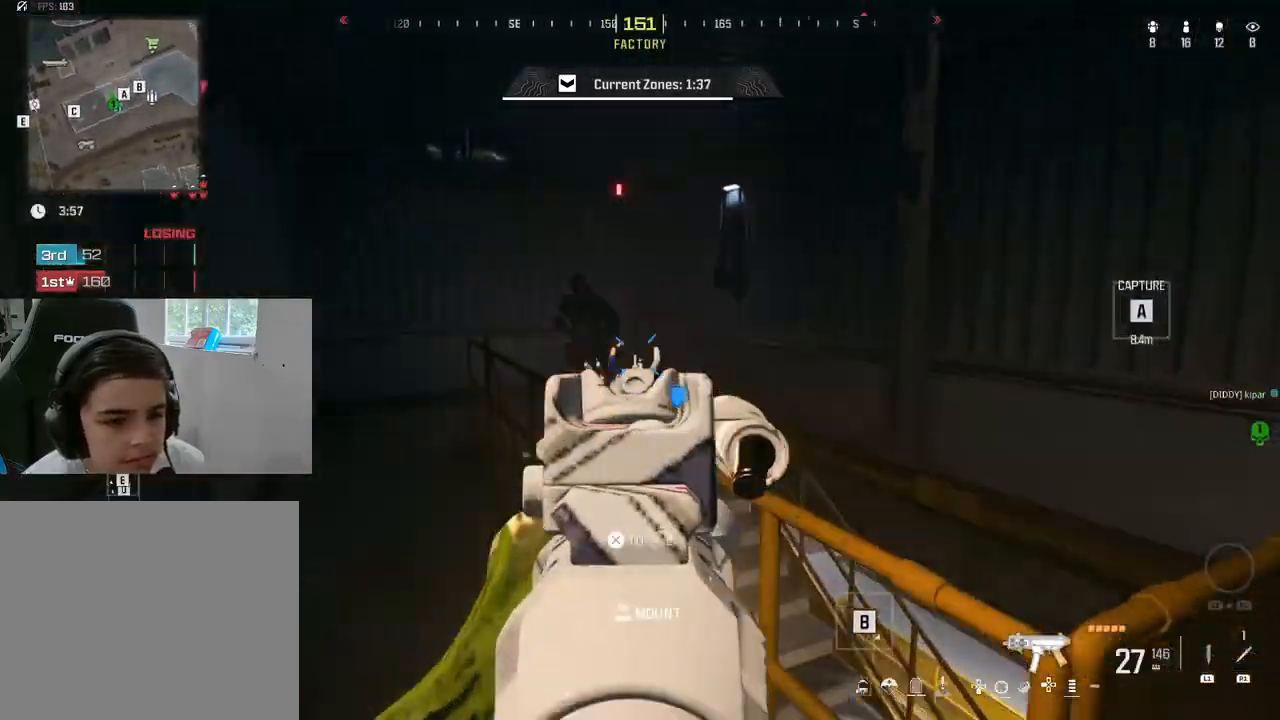
{"buttons": ["L2", "R2"], "left_stick": "right", "right_stick": "down-left", "events": [[33, "right_stick", "up-left"], [50, "left_stick", "down-left"], [100, "right_stick", "left"], [200, "right_stick", "center"], [250, "right_stick", "left"], [283, "left_stick", "down-right"], [333, "right_stick", "down-left"], [383, "left_stick", "right"]]}
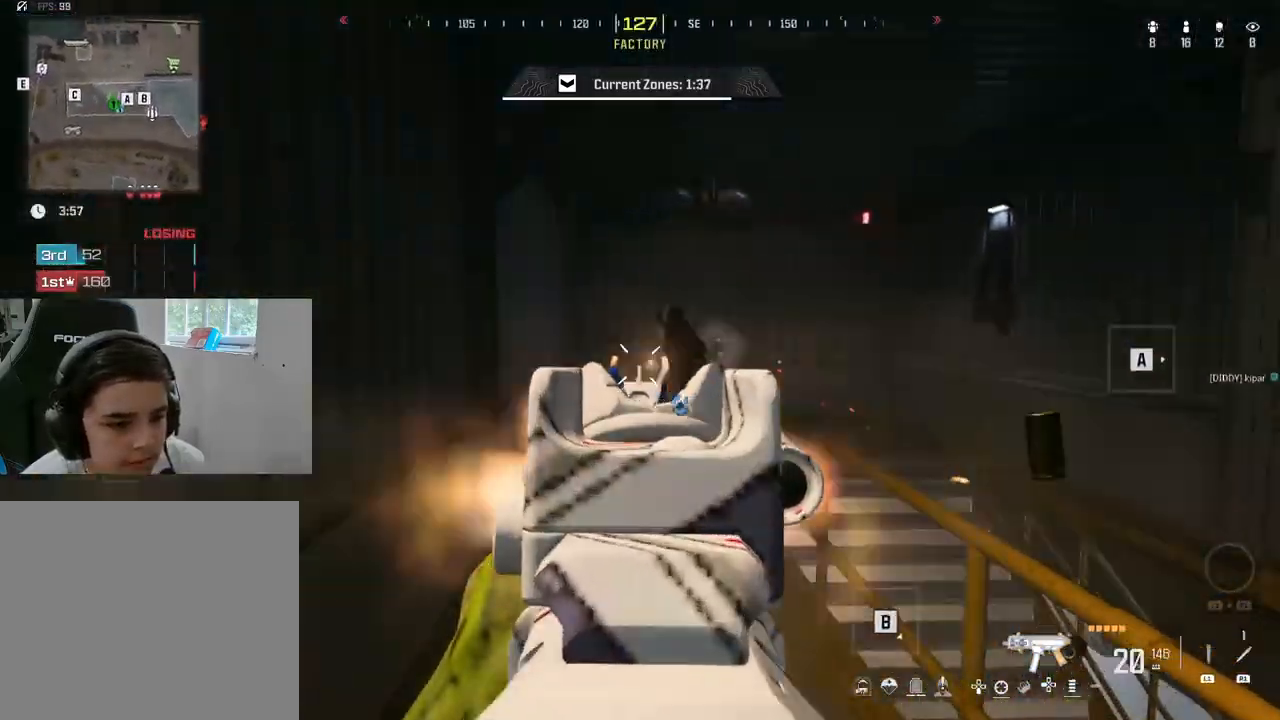
{"buttons": ["L2", "R2"], "left_stick": "down-right", "right_stick": "down", "events": [[83, "right_stick", "center"], [183, "left_stick", "down-right"], [217, "right_stick", "right"], [433, "right_stick", "down"]]}
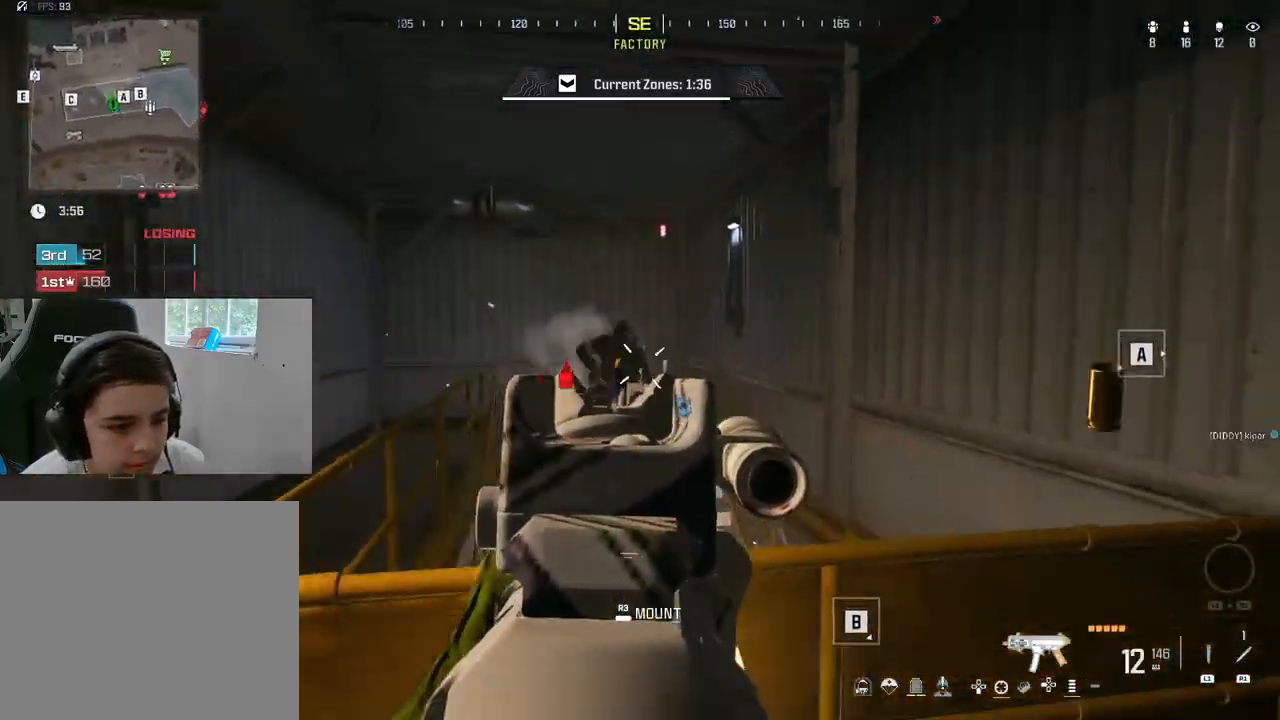
{"buttons": [], "left_stick": "up", "right_stick": "down-left", "events": [[67, "left_stick", "left"], [233, "right_stick", "center"], [333, "right_stick", "down"], [400, "L2", "up"], [400, "R2", "up"], [450, "left_stick", "up"], [450, "right_stick", "down-left"]]}
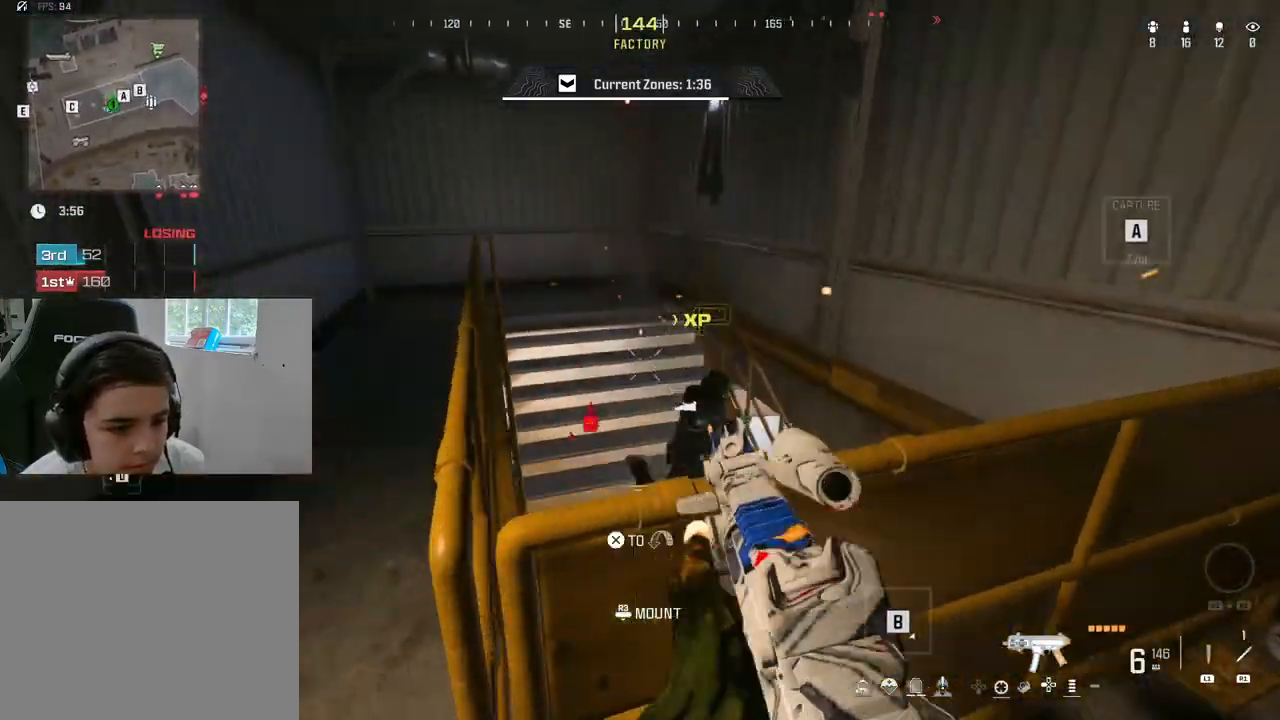
{"buttons": [], "left_stick": "up", "right_stick": "left", "events": [[67, "L3", "down"], [133, "right_stick", "center"], [183, "CIRCLE", "down"], [183, "L3", "up"], [183, "right_stick", "down"], [267, "right_stick", "center"], [283, "CIRCLE", "up"], [317, "right_stick", "left"], [350, "left_stick", "up-left"], [367, "L3", "down"], [483, "left_stick", "up"], [500, "L3", "up"]]}
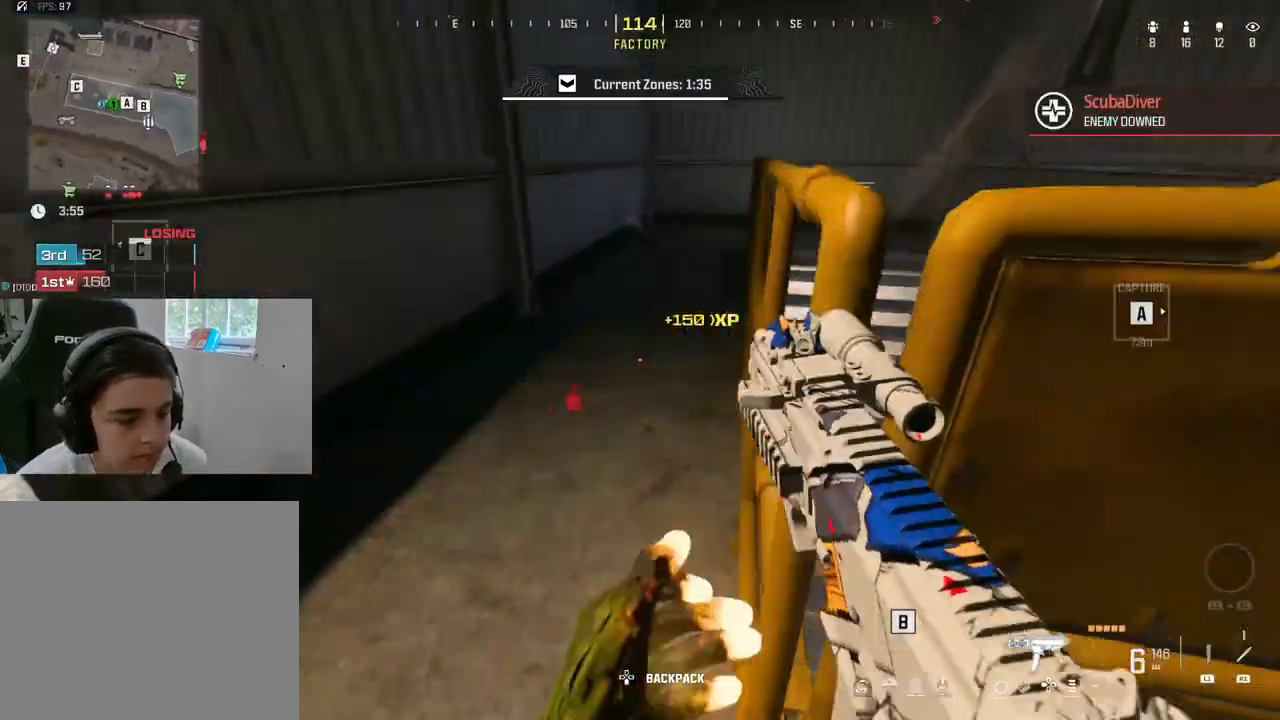
{"buttons": ["L3"], "left_stick": "up", "right_stick": "center", "events": [[17, "right_stick", "down"], [50, "L3", "down"], [100, "right_stick", "center"], [183, "L3", "up"], [183, "right_stick", "right"], [267, "L3", "down"], [317, "right_stick", "center"], [367, "CIRCLE", "down"], [483, "CIRCLE", "up"]]}
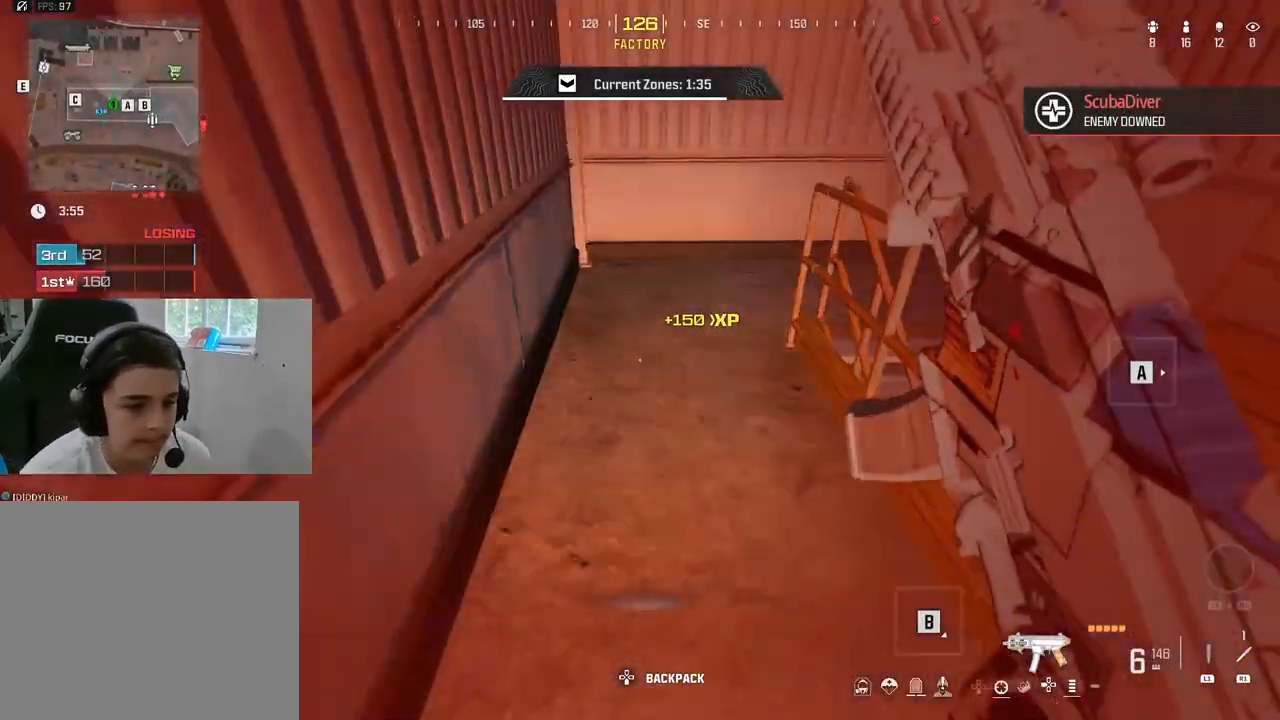
{"buttons": [], "left_stick": "up", "right_stick": "right", "events": [[17, "right_stick", "down-right"], [50, "L3", "up"], [117, "L3", "down"], [117, "right_stick", "right"], [250, "L3", "up"], [350, "L3", "down"], [350, "left_stick", "up-left"], [450, "L3", "up"], [500, "left_stick", "up"]]}